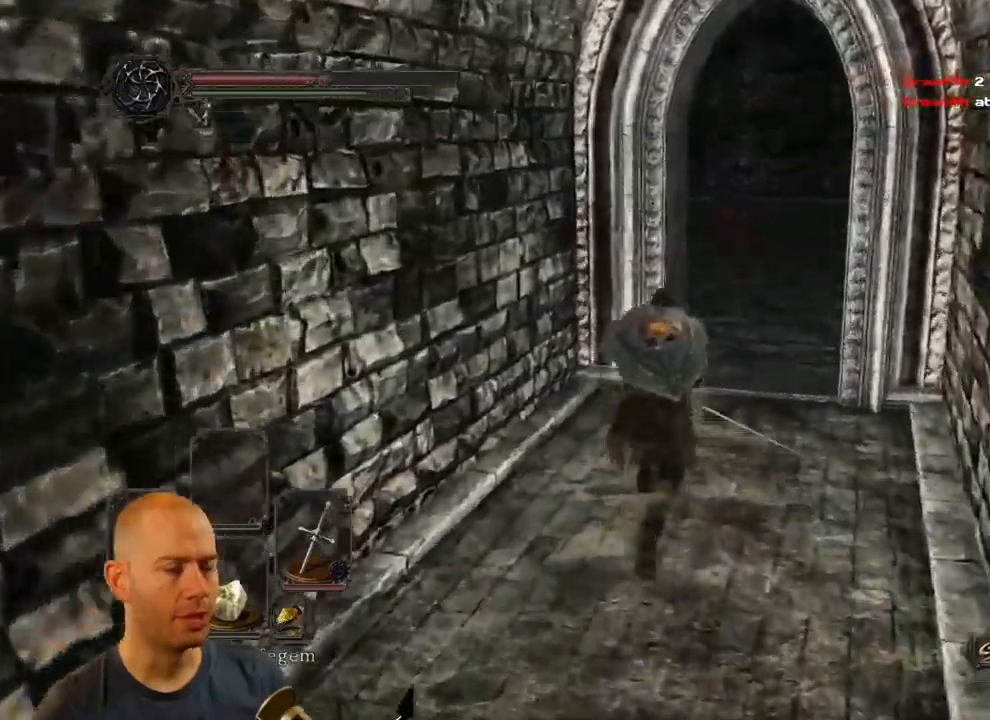
Gameplay with a controller (PlayStation layout); each line is a JSON object with the inputs held at the frame after it. "events" lists button and stick changes between this image and that frame as [ms after this image, input, new state], when the widget could be followed in between. Not read: TOUCHPAD.
{"buttons": [], "left_stick": "up-right", "right_stick": "down-left", "events": [[200, "left_stick", "up-right"], [250, "right_stick", "down-left"]]}
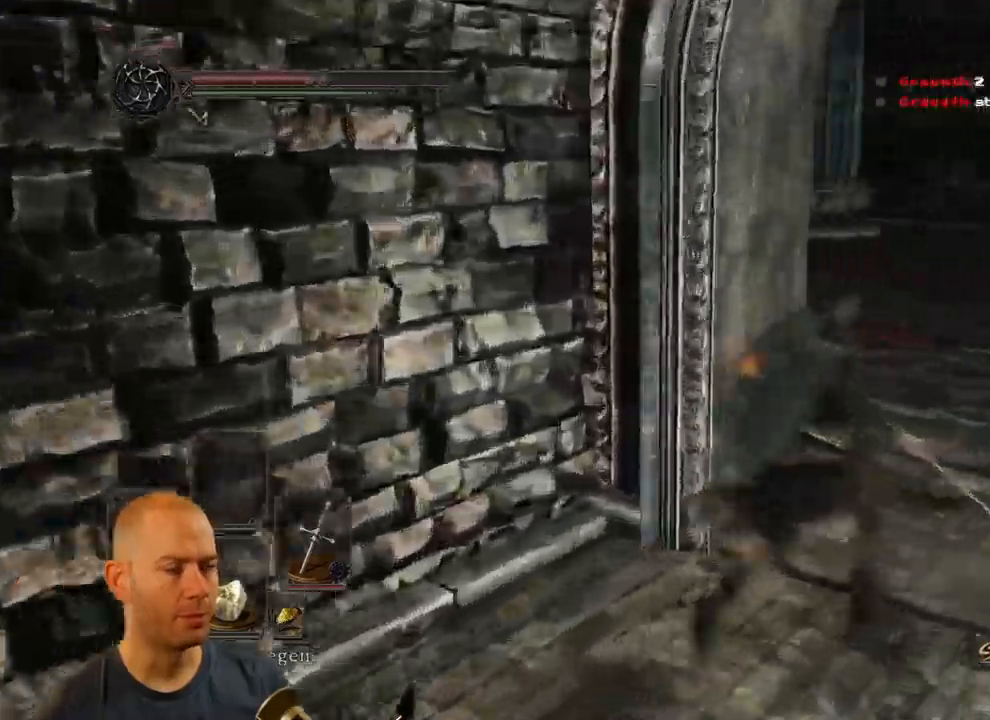
{"buttons": ["CIRCLE"], "left_stick": "up-right", "right_stick": "center"}
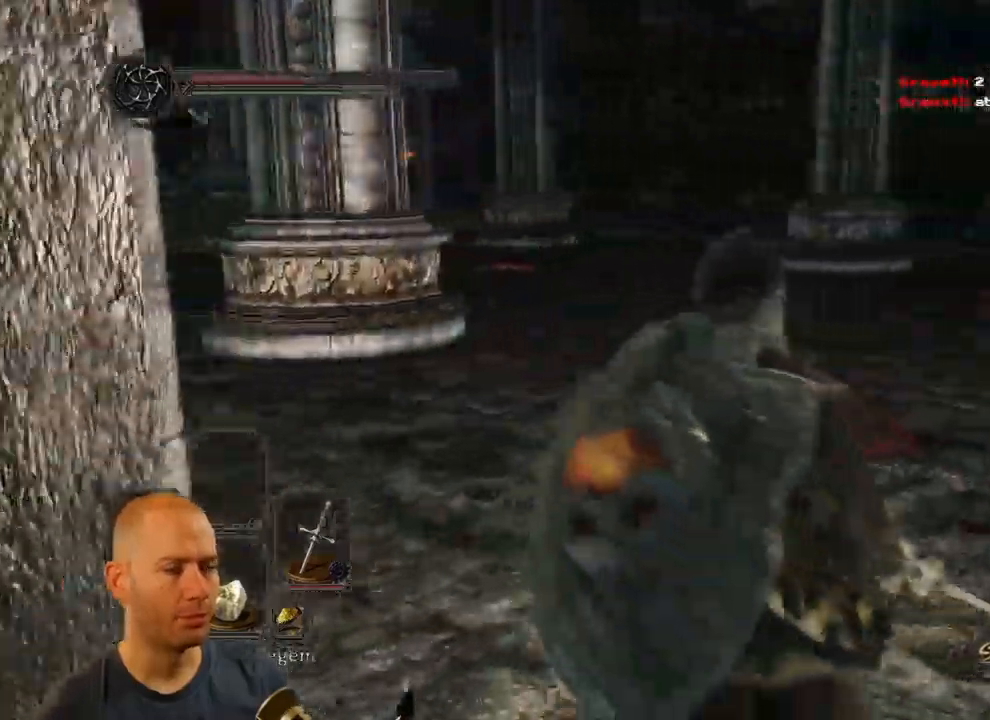
{"buttons": [], "left_stick": "up-right", "right_stick": "center", "events": [[34, "CIRCLE", "up"], [117, "right_stick", "down-left"], [500, "right_stick", "center"]]}
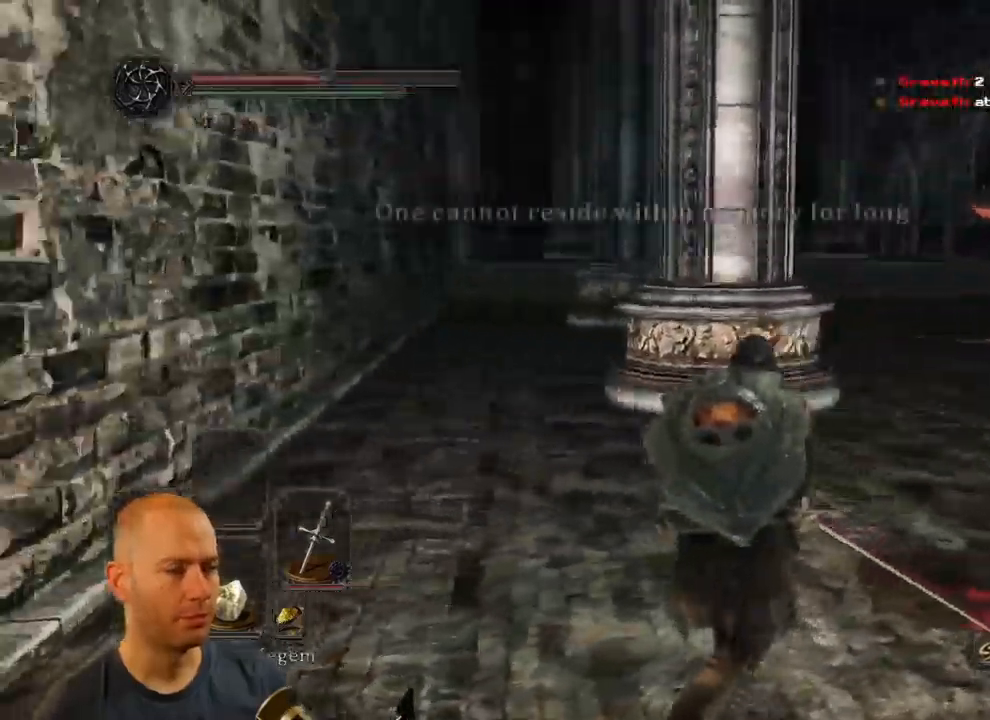
{"buttons": [], "left_stick": "up", "right_stick": "center", "events": [[134, "right_stick", "down"], [300, "right_stick", "center"], [317, "left_stick", "up"]]}
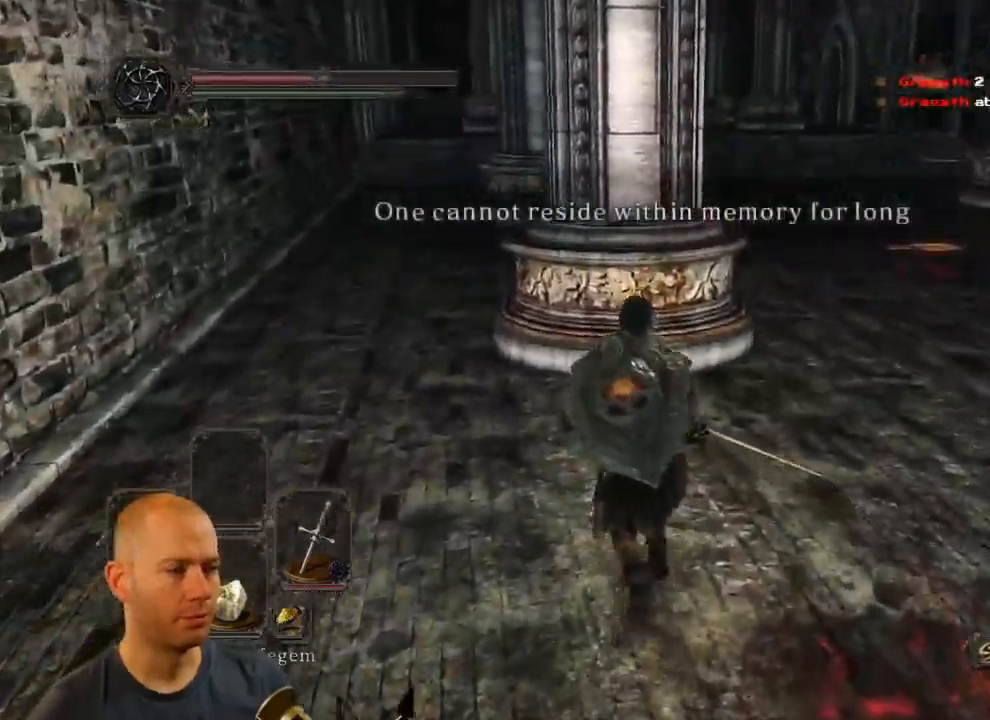
{"buttons": [], "left_stick": "up", "right_stick": "center", "events": [[34, "right_stick", "down-right"], [150, "right_stick", "center"], [300, "right_stick", "down-right"], [434, "right_stick", "center"]]}
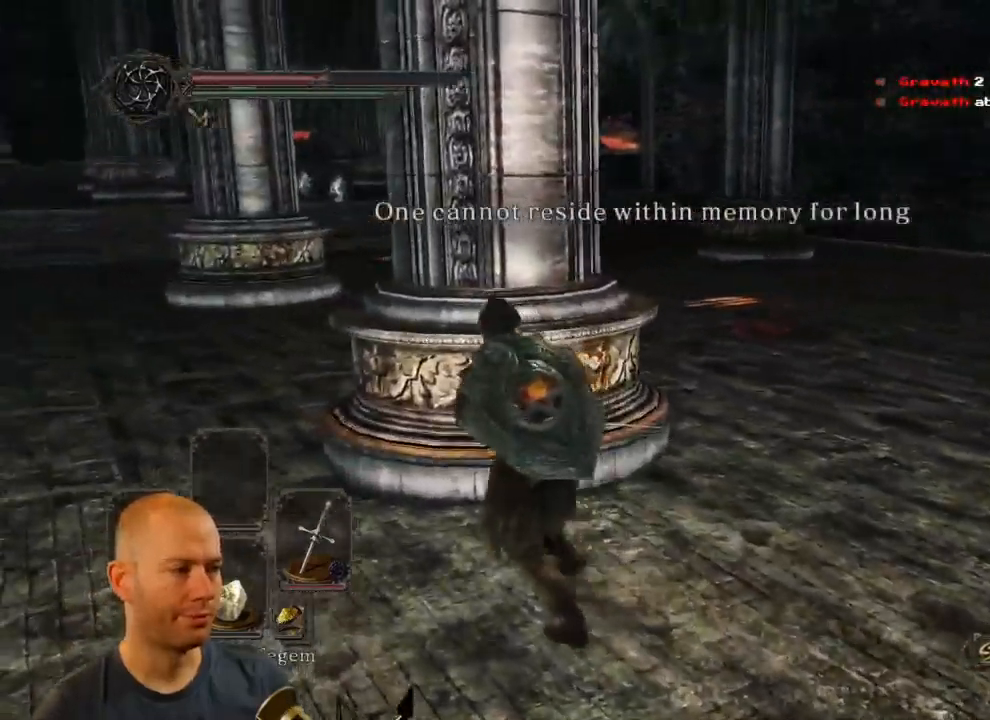
{"buttons": ["CIRCLE"], "left_stick": "up", "right_stick": "center", "events": [[217, "CIRCLE", "down"]]}
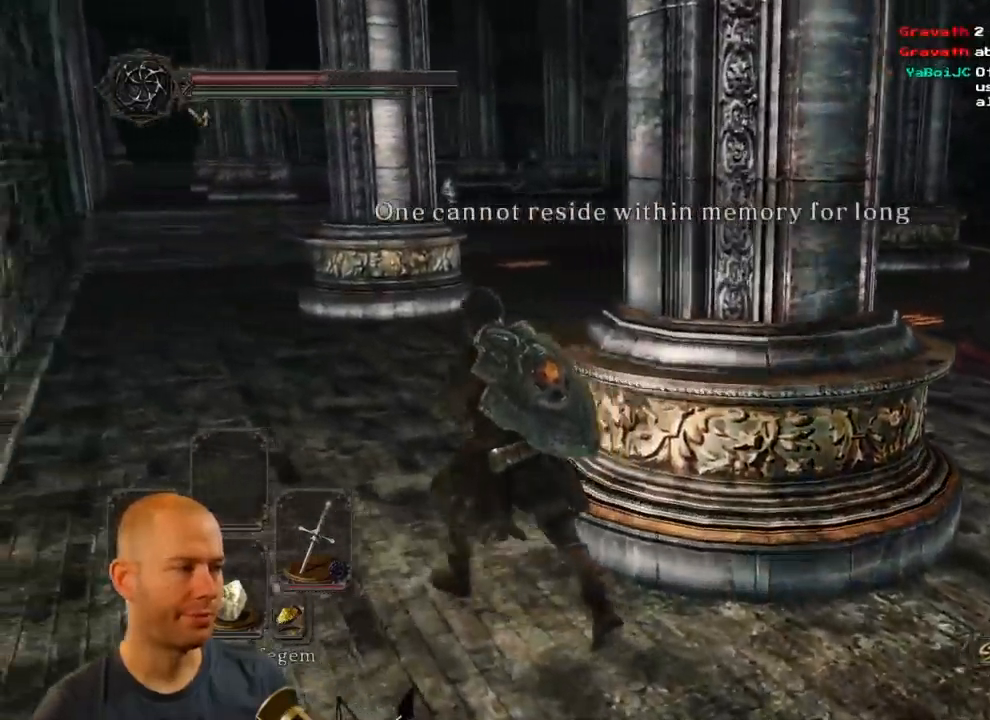
{"buttons": ["CIRCLE"], "left_stick": "up", "right_stick": "center", "events": []}
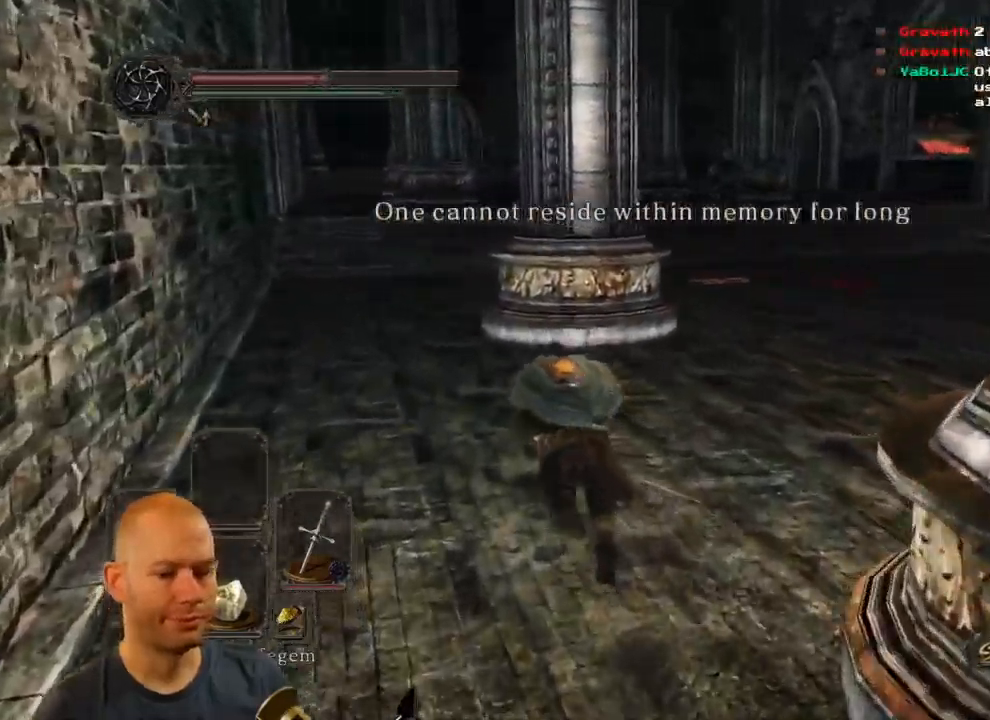
{"buttons": [], "left_stick": "up", "right_stick": "center", "events": [[417, "CIRCLE", "up"]]}
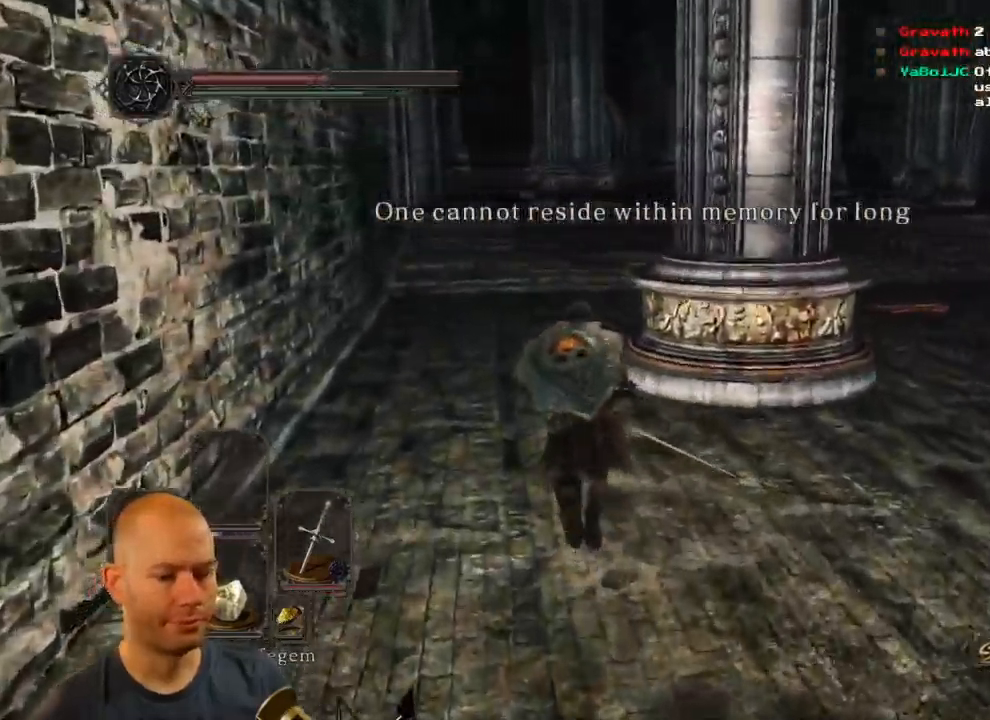
{"buttons": [], "left_stick": "up", "right_stick": "right", "events": [[100, "right_stick", "right"]]}
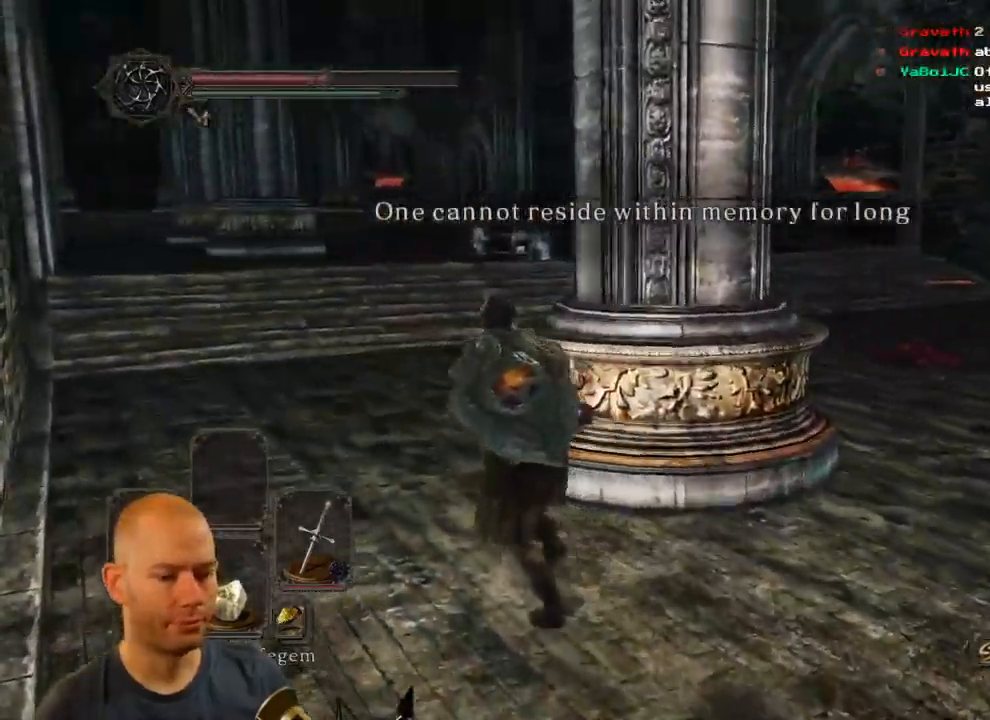
{"buttons": ["CIRCLE"], "left_stick": "up-left", "right_stick": "center", "events": [[17, "CIRCLE", "down"], [17, "left_stick", "up-left"], [33, "right_stick", "center"]]}
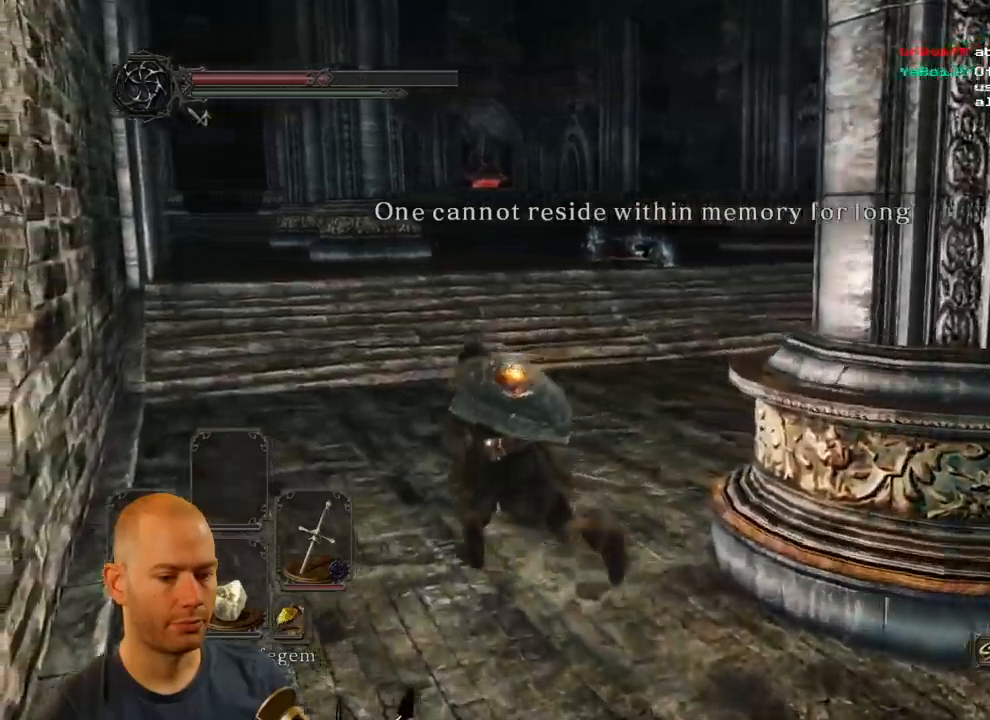
{"buttons": ["CIRCLE"], "left_stick": "up-left", "right_stick": "center", "events": []}
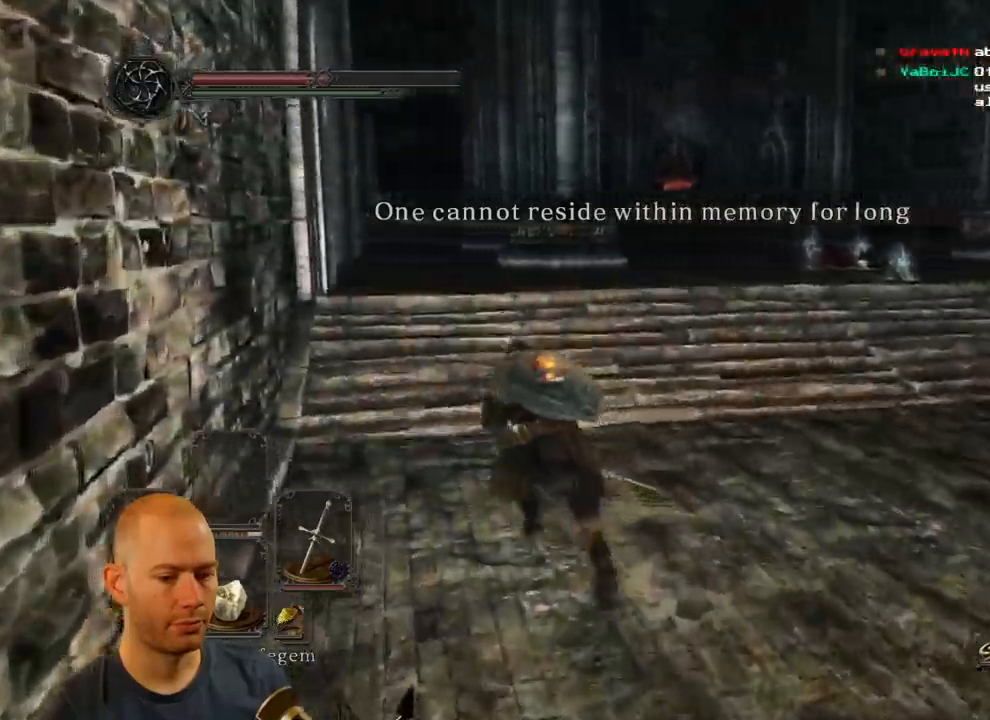
{"buttons": ["CIRCLE"], "left_stick": "up-left", "right_stick": "center", "events": []}
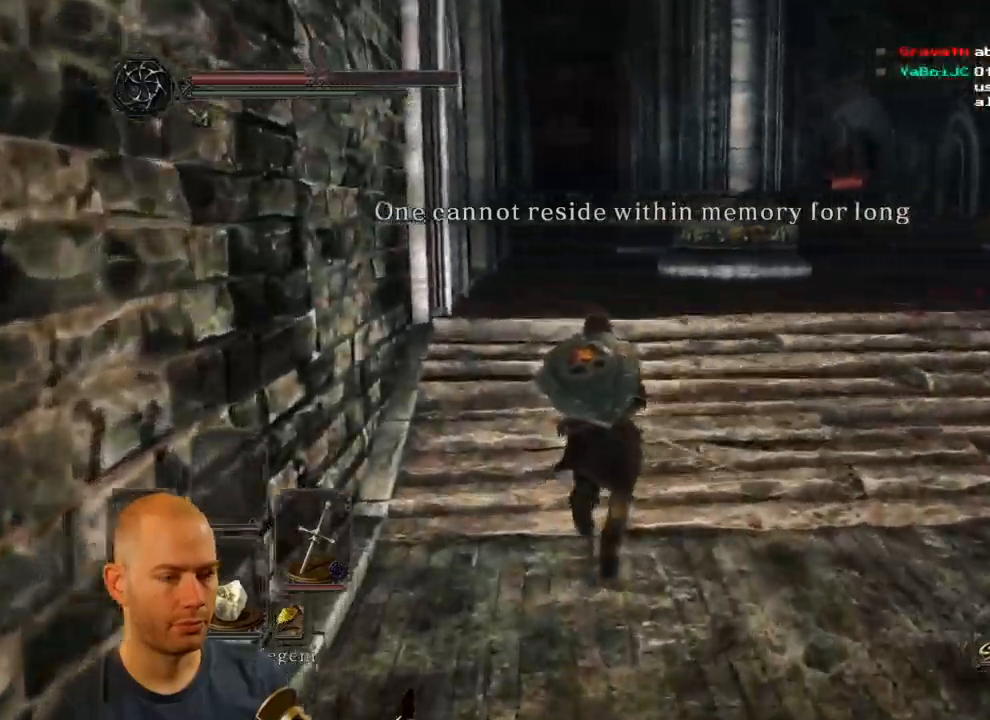
{"buttons": ["CIRCLE"], "left_stick": "up-left", "right_stick": "center", "events": []}
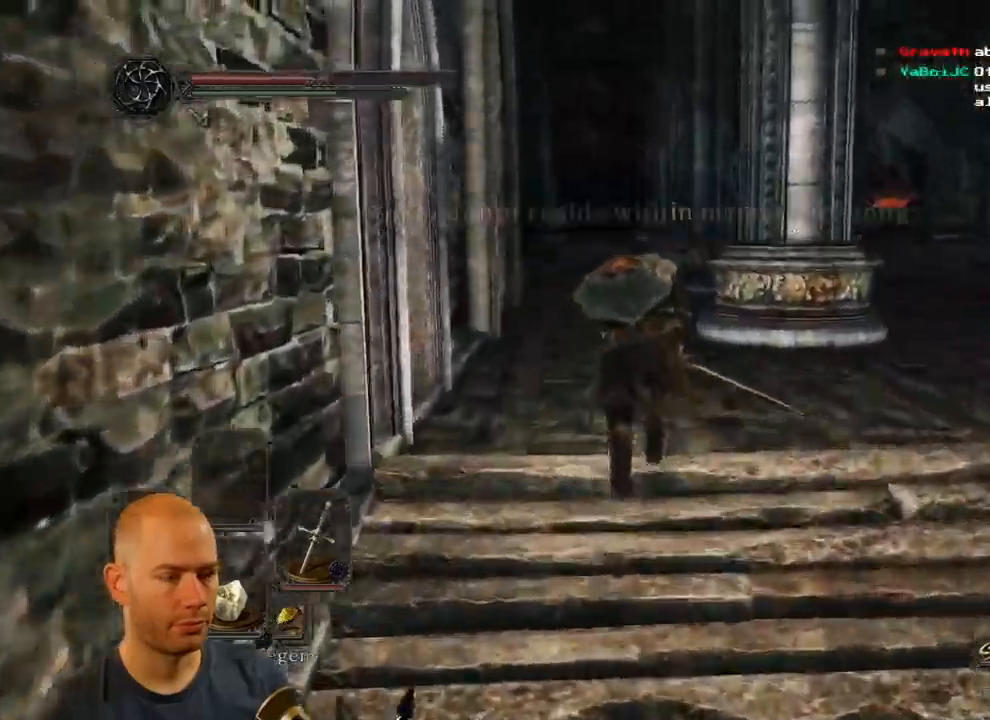
{"buttons": [], "left_stick": "up-left", "right_stick": "center", "events": [[417, "CIRCLE", "up"]]}
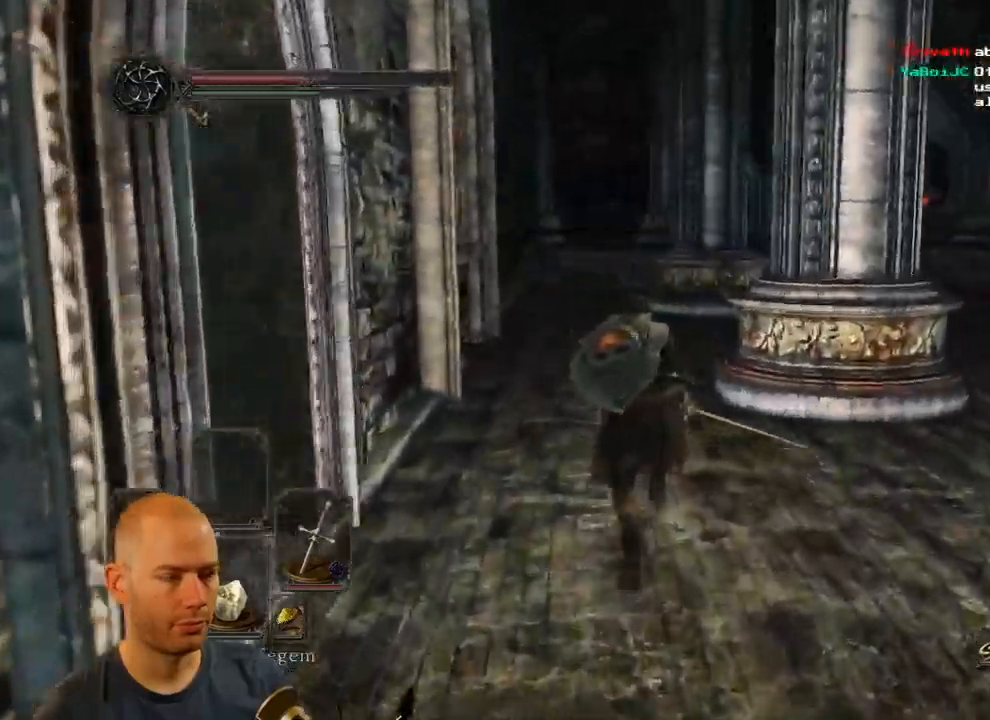
{"buttons": [], "left_stick": "up-left", "right_stick": "center", "events": [[100, "right_stick", "down-right"], [234, "right_stick", "center"]]}
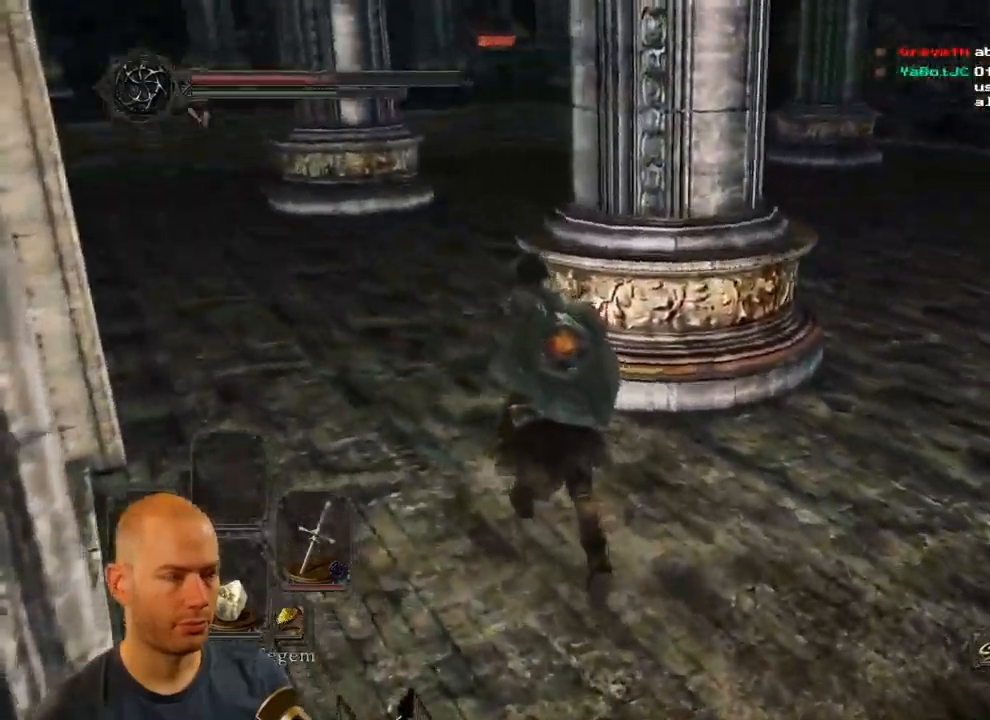
{"buttons": ["CIRCLE"], "left_stick": "up-left", "right_stick": "center", "events": [[17, "CIRCLE", "down"]]}
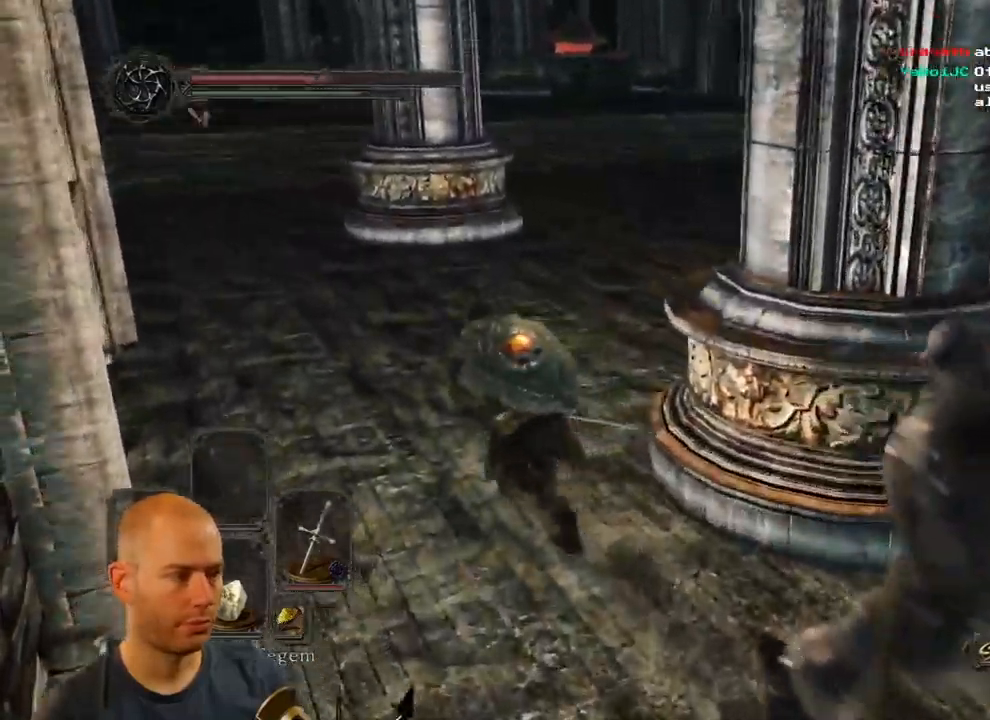
{"buttons": ["CIRCLE"], "left_stick": "up-left", "right_stick": "center", "events": []}